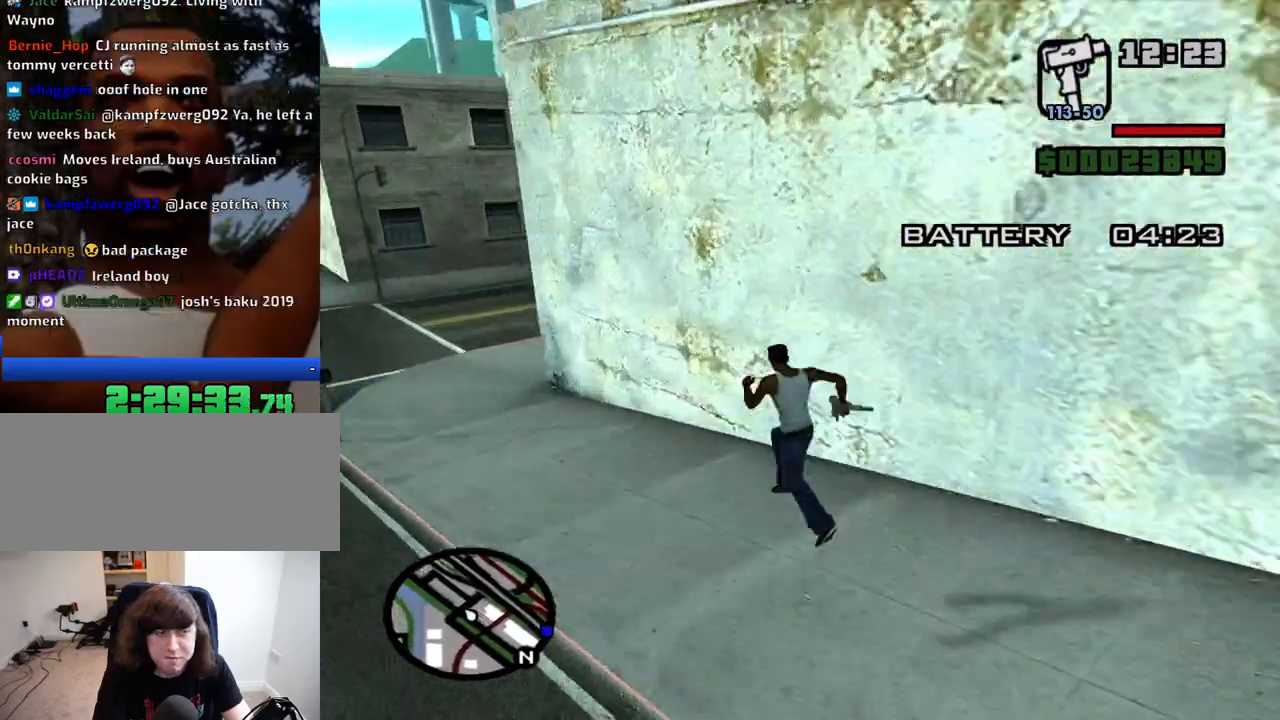
Gameplay with keyboard and mouse; each line is a JSON object with the keys and mouse buttons held at the frame after it. "events" lists presses ("down") and releases ("up") of "1", "2", "3", "4", "5", "6", "8", "a", "alt", "c", "ctrl", "d", "down", "e", "escape", "f", "f1", "f2", "f3", "g", "h", "left", "num2", "q", "r", "right", "s", "shift", "space", "t", "tab", "up", "v", "w", "x", "z", "mouse_left", "mouse_middle", "mouse_right", "mouse_wheel_up" and "mouse_wheel_down" between this image and that frame as [ms after this image, input, new state], when the widget could be followed in between. "mouse_left", "mouse_middle", "mouse_right", "mouse_wheel_up", "mouse_wheel_down" = the "left", "middle", "right", "wheel_up", "wheel_down" buttons of the "mouse" list. No other keys are recorded. Mouse movement is not recorded.
{"keys": ["a", "w"], "mouse": [], "events": [[16, "space", "down"], [66, "space", "up"], [116, "space", "down"], [166, "space", "up"], [216, "space", "down"], [250, "space", "up"], [350, "space", "down"], [400, "space", "up"], [400, "v", "down"], [450, "space", "down"], [450, "v", "up"], [483, "space", "up"]]}
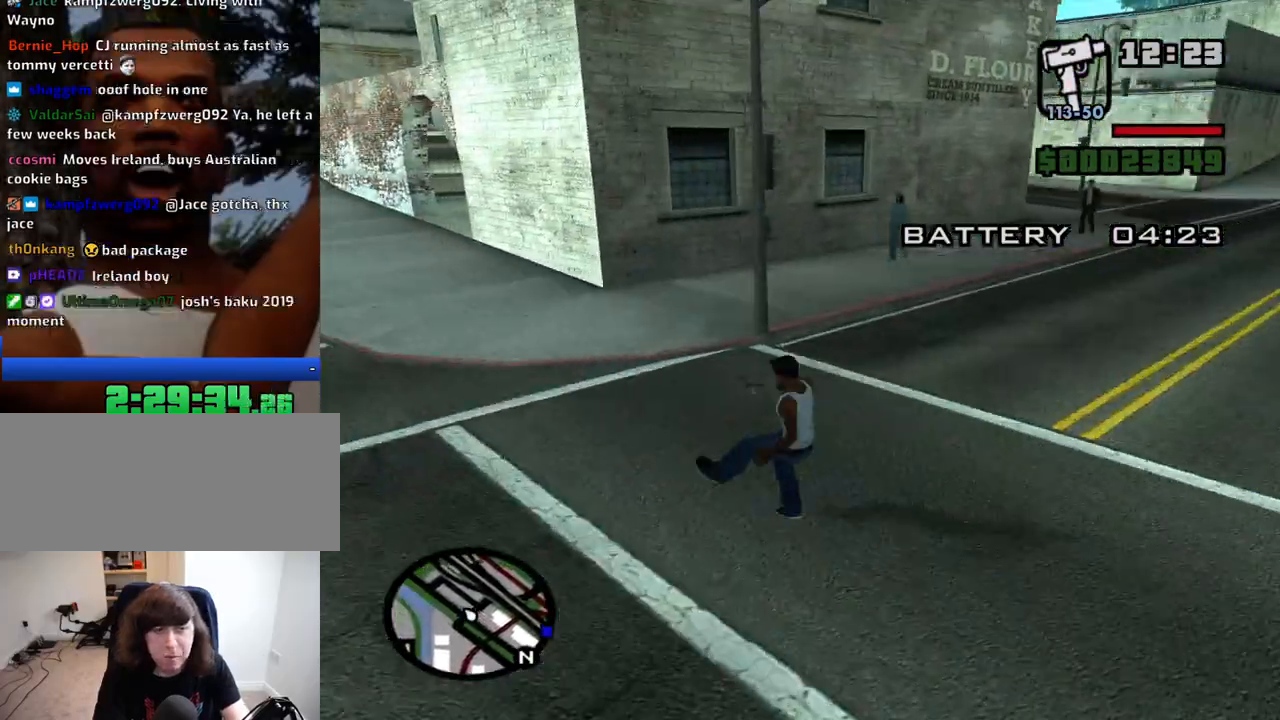
{"keys": ["a", "w"], "mouse": [], "events": [[33, "space", "down"], [183, "space", "up"], [266, "space", "down"], [266, "v", "down"], [316, "v", "up"], [416, "space", "up"], [466, "space", "down"], [500, "space", "up"]]}
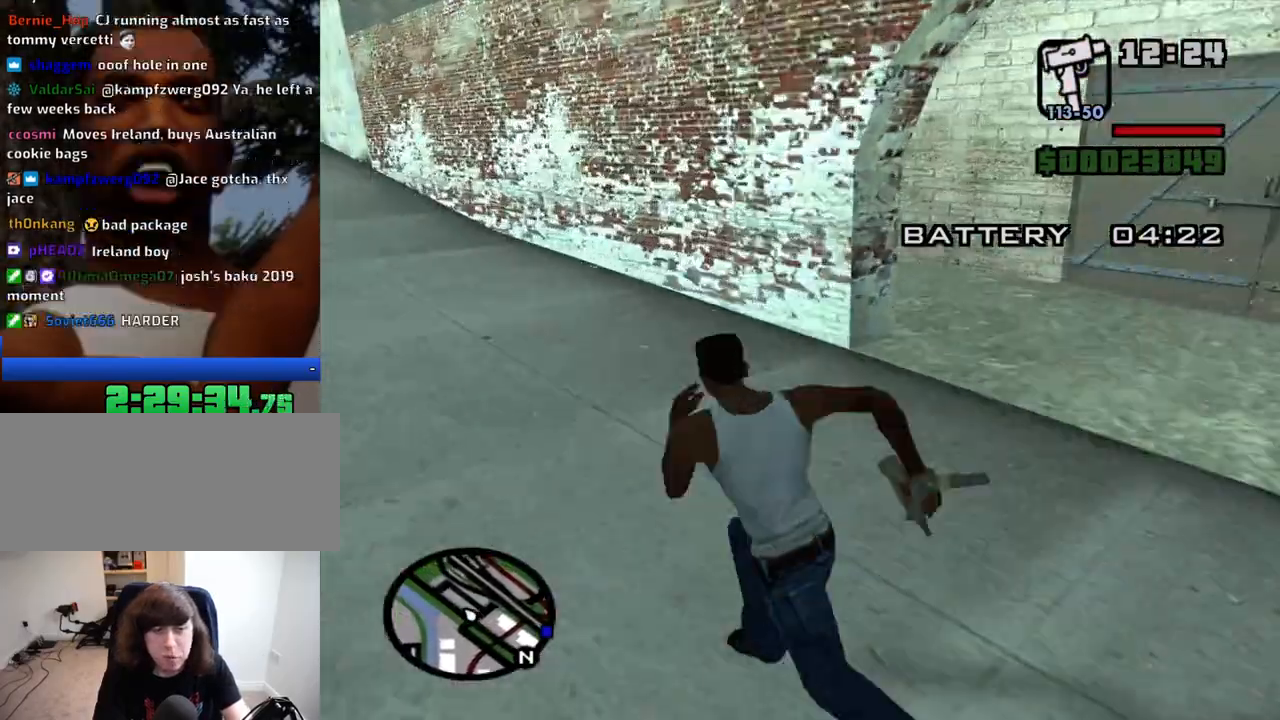
{"keys": ["a", "w"], "mouse": [], "events": [[50, "space", "down"], [100, "space", "up"], [150, "space", "down"], [200, "space", "up"], [233, "space", "down"], [283, "space", "up"], [333, "space", "down"], [383, "space", "up"]]}
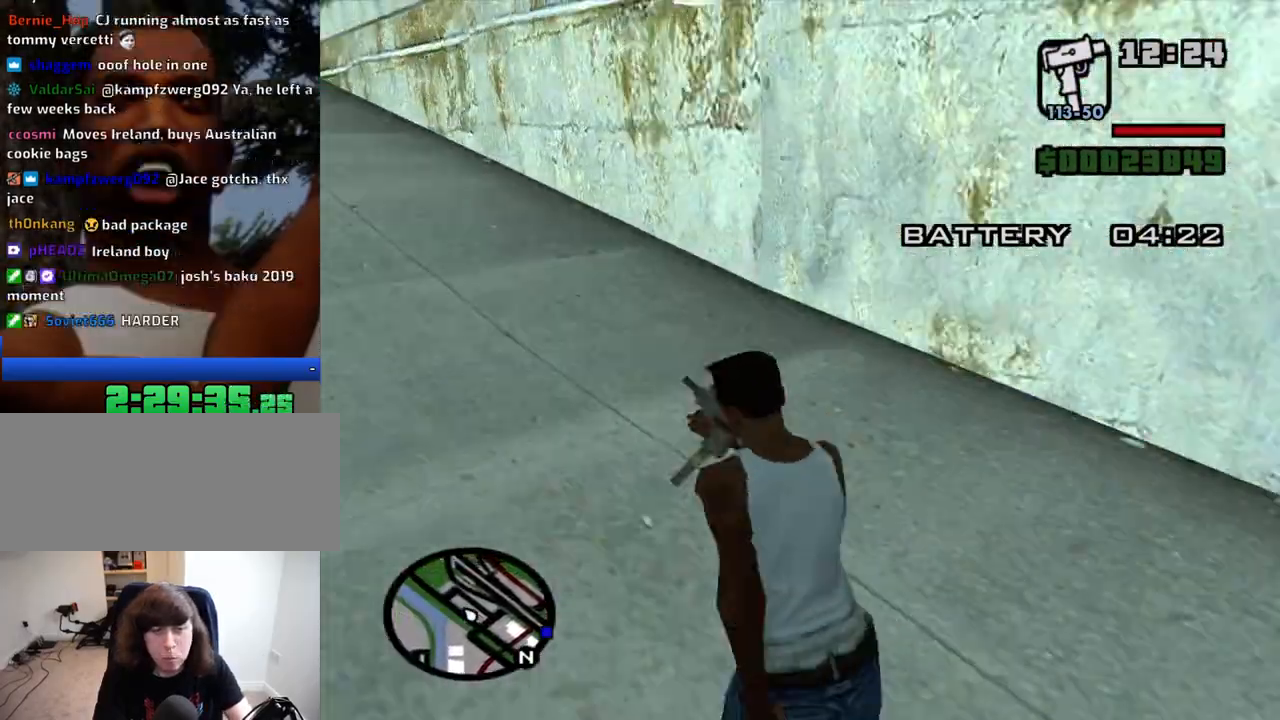
{"keys": ["a", "w"], "mouse": [], "events": [[16, "space", "down"], [116, "space", "up"], [216, "space", "down"], [250, "space", "up"], [450, "space", "down"], [483, "space", "up"]]}
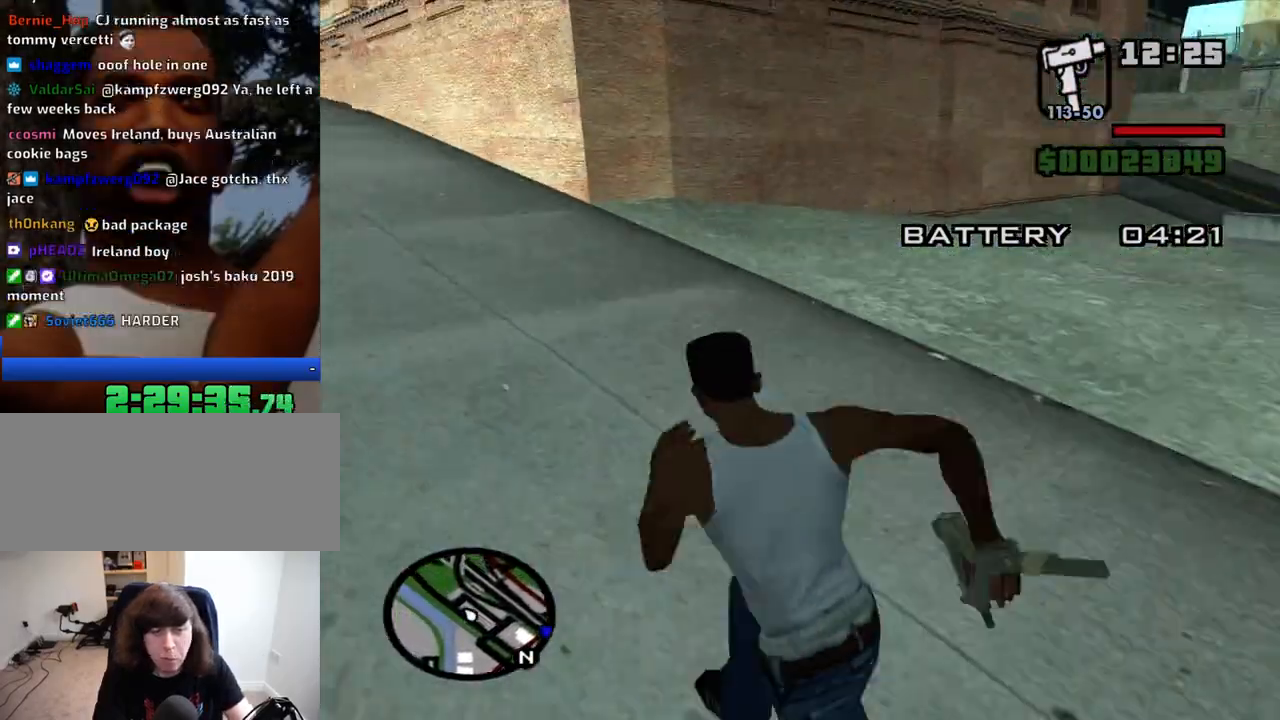
{"keys": ["a", "w"], "mouse": [], "events": [[33, "space", "down"], [83, "space", "up"], [266, "space", "down"], [316, "space", "up"], [416, "space", "down"], [466, "space", "up"]]}
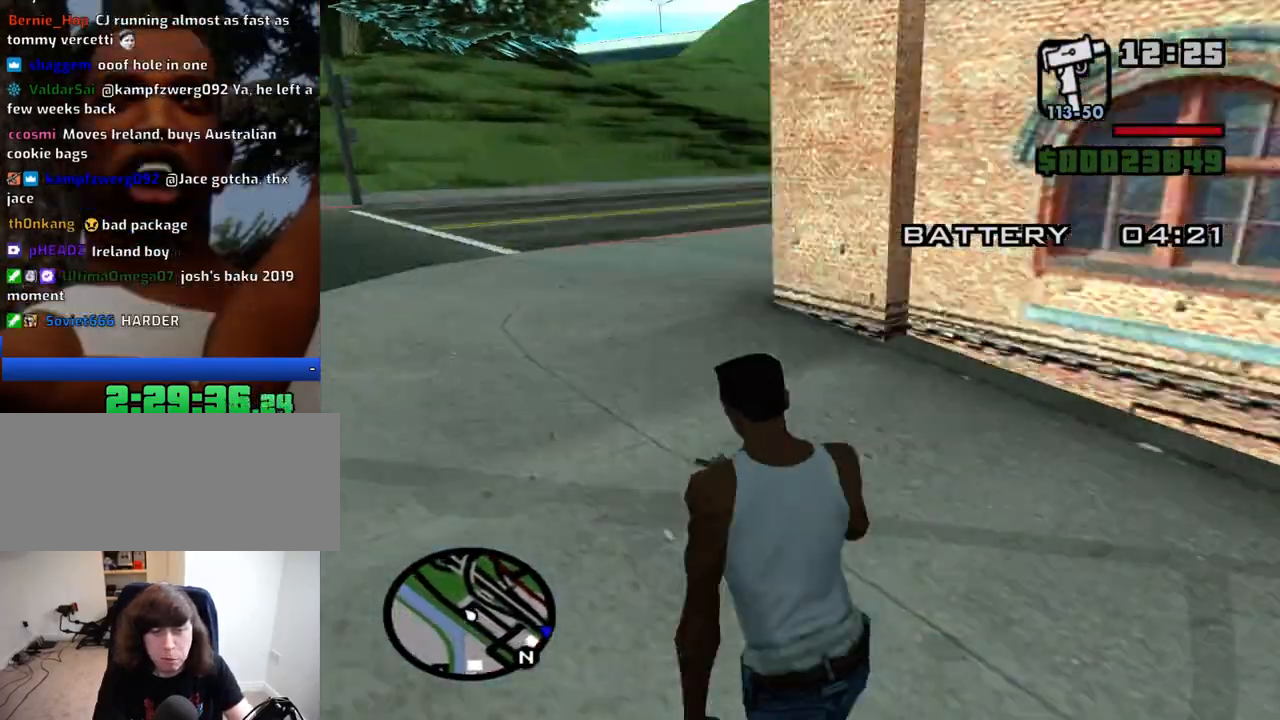
{"keys": ["a", "space", "w"], "mouse": [], "events": [[100, "space", "down"], [150, "space", "up"], [200, "space", "down"], [233, "space", "up"], [283, "space", "down"], [333, "space", "up"], [383, "space", "down"], [433, "space", "up"], [483, "space", "down"]]}
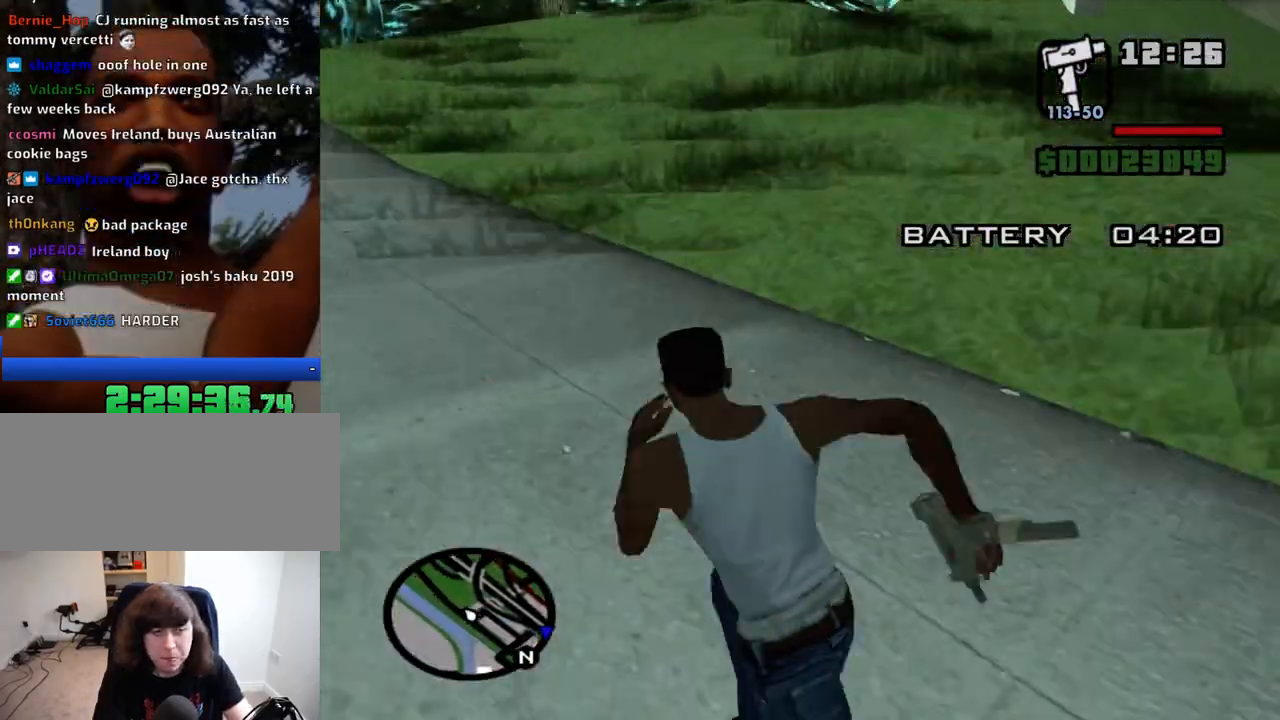
{"keys": ["a", "w"], "mouse": [], "events": [[16, "space", "up"], [66, "space", "down"], [116, "space", "up"], [166, "space", "down"], [216, "space", "up"], [250, "space", "down"], [300, "space", "up"], [350, "space", "down"], [400, "space", "up"], [450, "space", "down"], [483, "space", "up"]]}
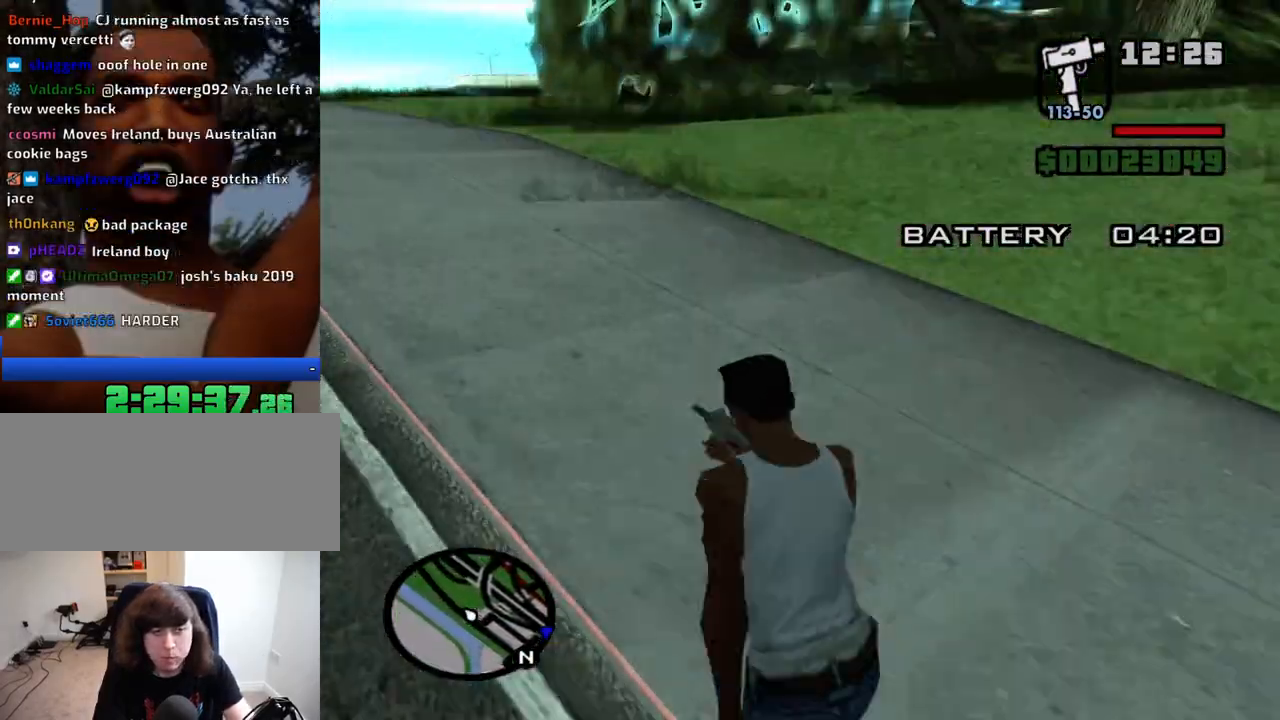
{"keys": ["a", "space", "w"], "mouse": [], "events": [[83, "space", "down"], [133, "space", "up"], [233, "space", "down"], [266, "space", "up"], [266, "v", "down"], [316, "v", "up"], [416, "space", "down"], [466, "space", "up"], [466, "v", "down"], [500, "space", "down"], [500, "v", "up"]]}
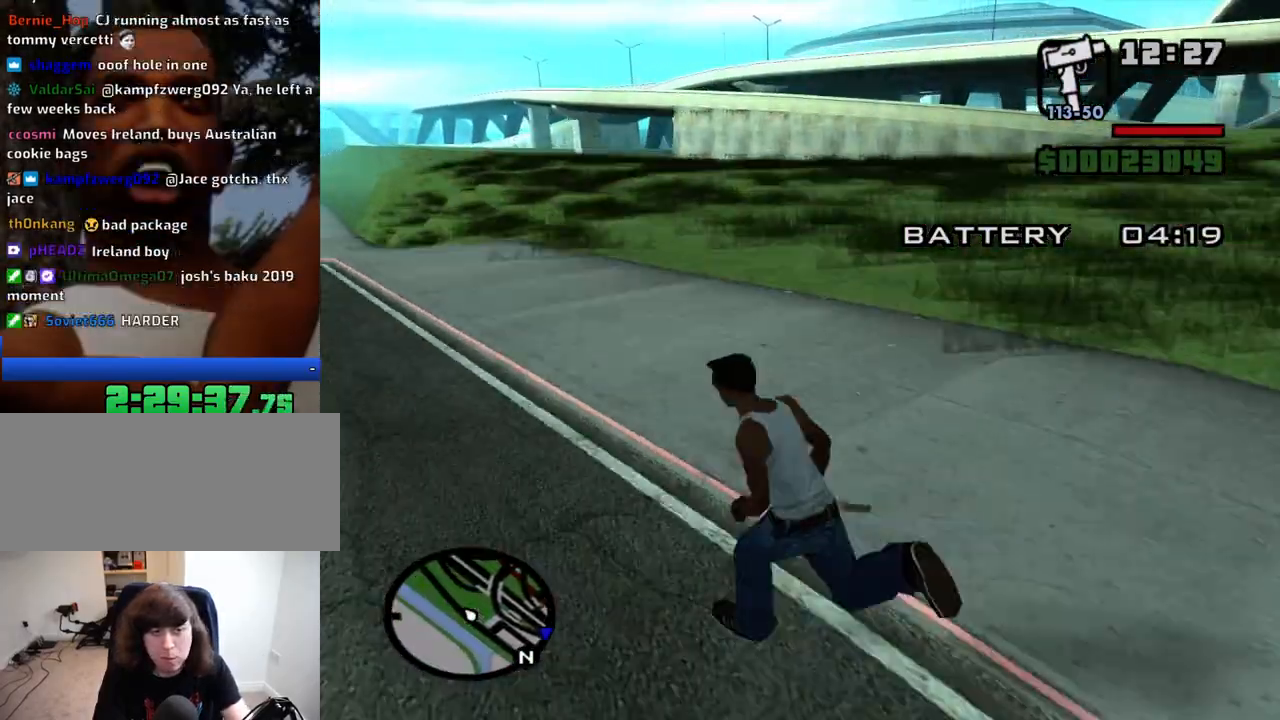
{"keys": ["a", "w"], "mouse": [], "events": [[50, "space", "up"], [100, "space", "down"], [233, "space", "up"], [333, "space", "down"], [433, "space", "up"]]}
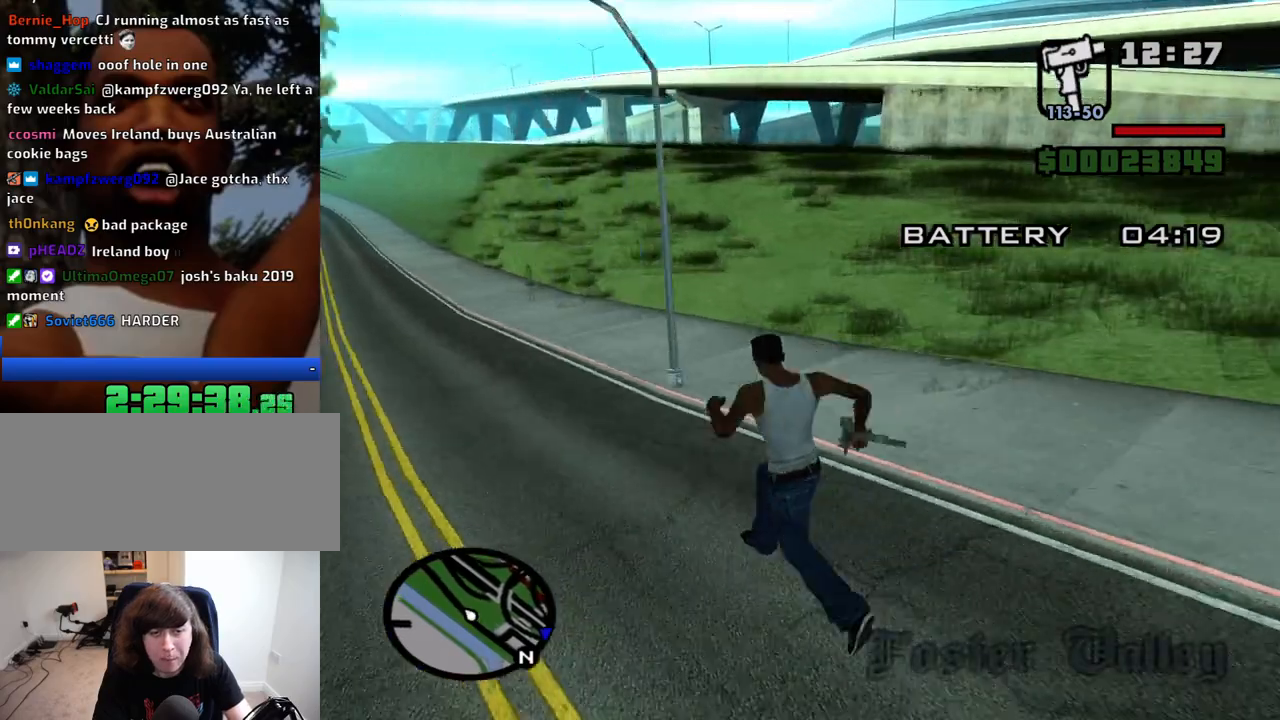
{"keys": ["a", "space", "w"], "mouse": [], "events": [[16, "space", "down"], [66, "space", "up"], [116, "space", "down"], [166, "space", "up"], [216, "space", "down"], [250, "space", "up"], [300, "space", "down"], [350, "space", "up"], [400, "space", "down"], [450, "space", "up"], [500, "space", "down"]]}
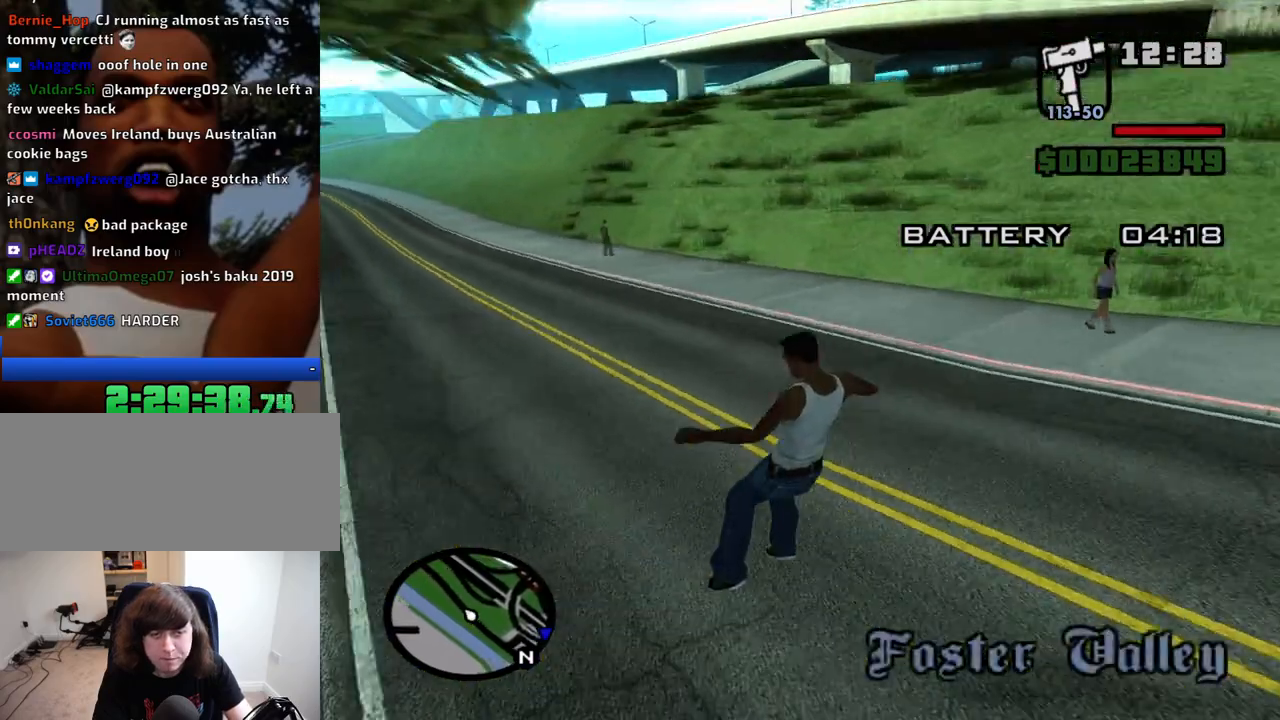
{"keys": ["space", "w"], "mouse": [], "events": [[33, "a", "up"], [33, "space", "up"], [133, "space", "down"], [233, "space", "up"], [316, "space", "down"], [366, "space", "up"], [416, "space", "down"], [466, "space", "up"], [500, "space", "down"]]}
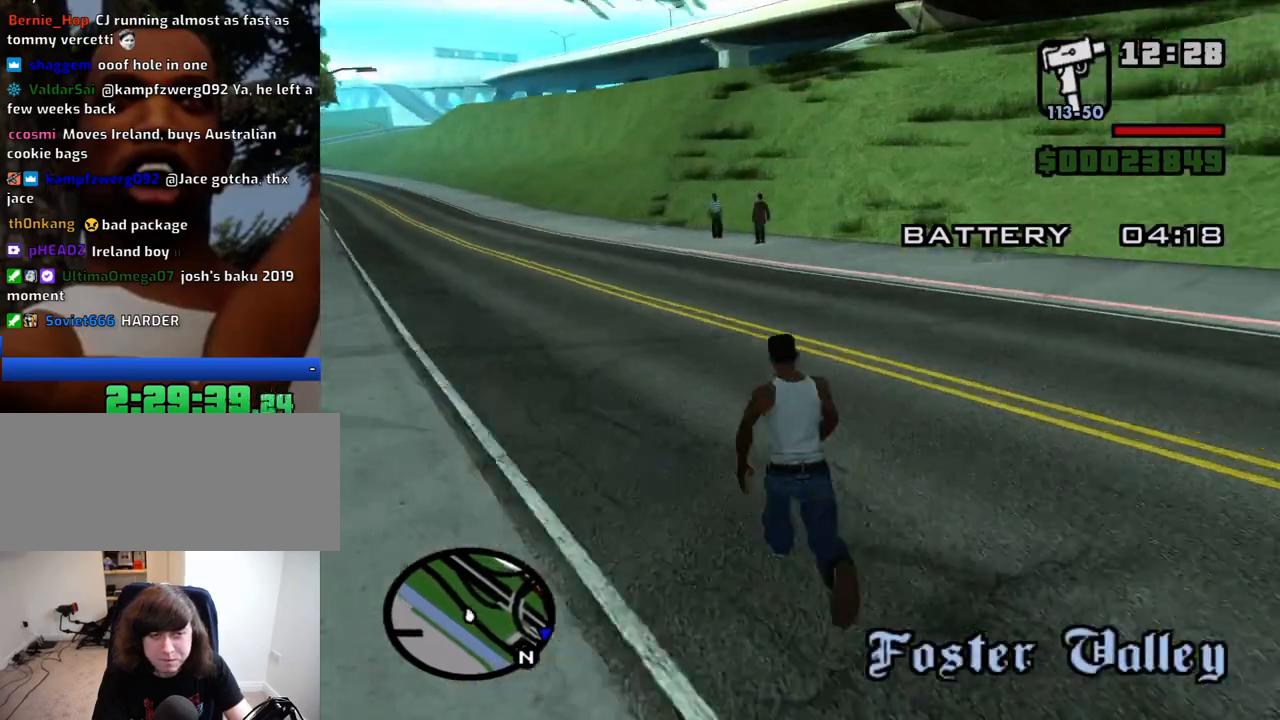
{"keys": ["a", "w"], "mouse": [], "events": [[100, "a", "down"], [100, "space", "up"], [150, "space", "down"], [200, "space", "up"], [233, "space", "down"], [283, "space", "up"], [433, "space", "down"], [483, "space", "up"]]}
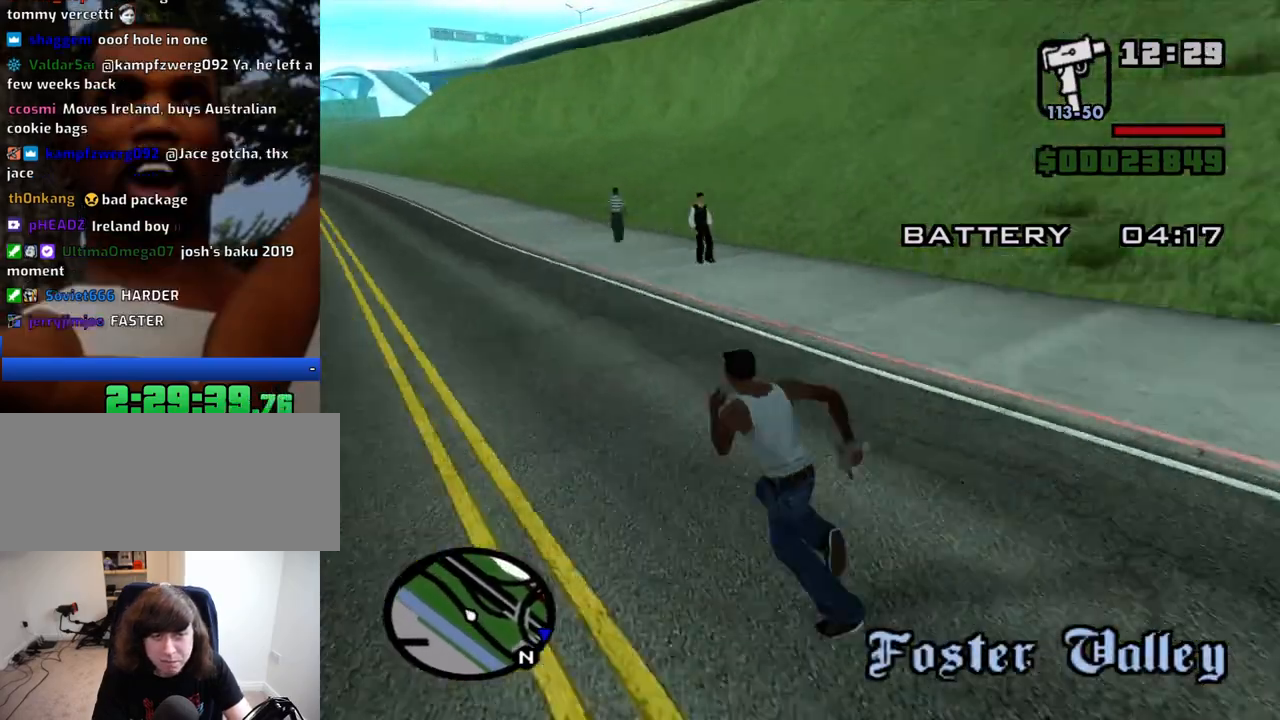
{"keys": ["a", "w"], "mouse": [], "events": [[16, "space", "down"], [66, "space", "up"], [116, "space", "down"], [166, "space", "up"], [216, "space", "down"], [250, "space", "up"], [350, "space", "down"], [450, "space", "up"]]}
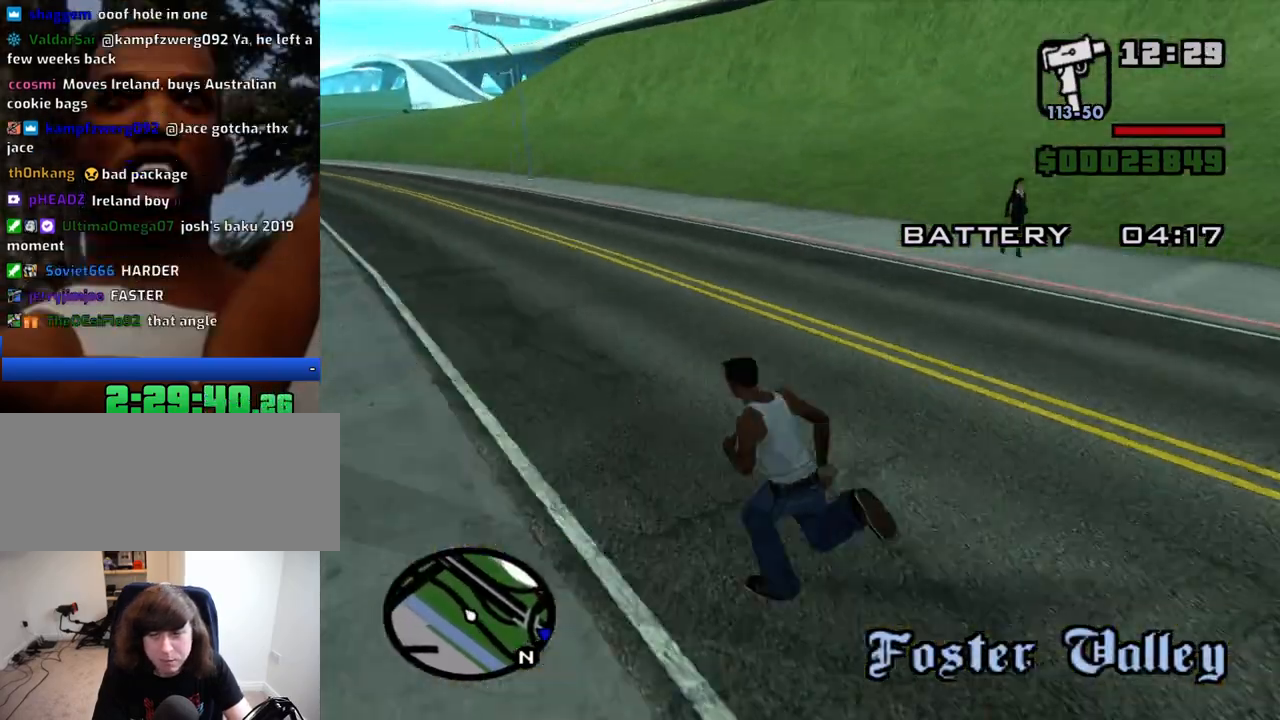
{"keys": ["a", "space", "w"], "mouse": [], "events": [[33, "space", "down"], [83, "space", "up"], [133, "space", "down"], [183, "space", "up"], [216, "space", "down"], [266, "space", "up"], [316, "space", "down"], [366, "space", "up"], [416, "a", "up"], [416, "space", "down"], [466, "space", "up"], [500, "a", "down"], [500, "space", "down"]]}
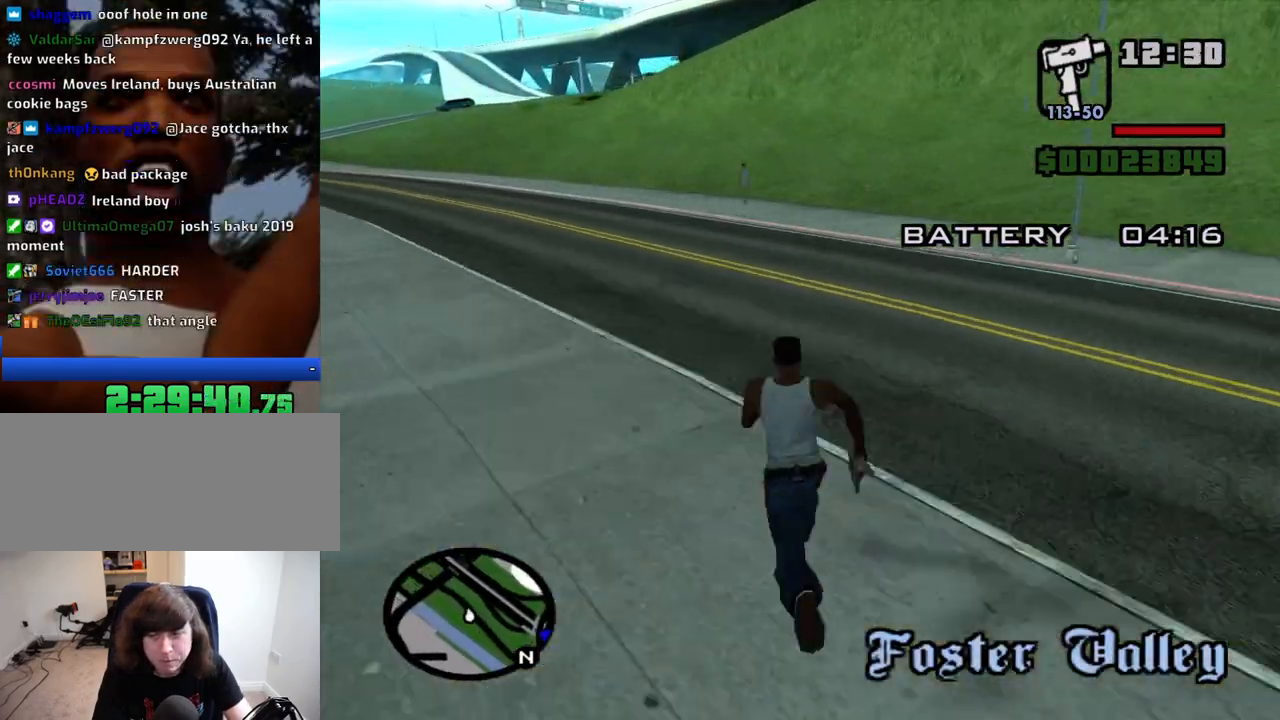
{"keys": ["a", "w"], "mouse": [], "events": [[50, "space", "up"], [100, "space", "down"], [283, "space", "up"], [333, "space", "down"], [383, "space", "up"], [433, "space", "down"], [483, "space", "up"]]}
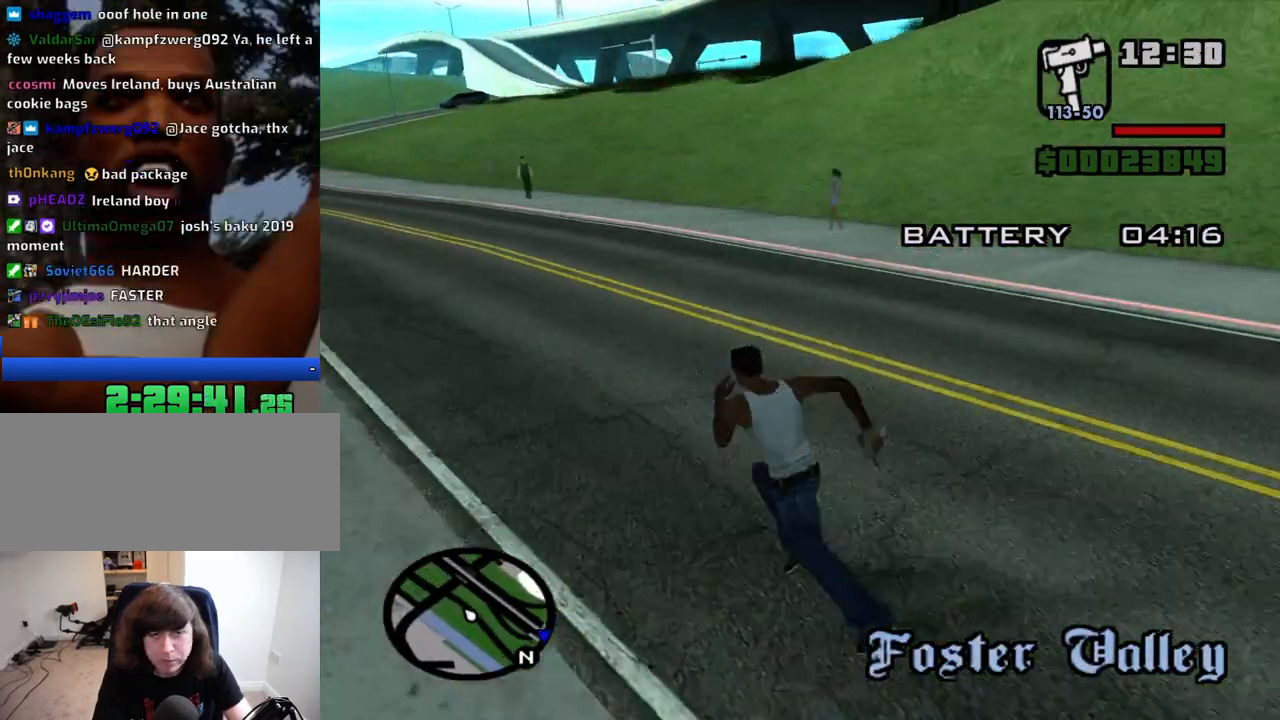
{"keys": ["a", "space", "w"], "mouse": [], "events": [[16, "space", "down"], [66, "space", "up"], [116, "space", "down"], [166, "space", "up"], [250, "space", "down"], [400, "space", "up"], [450, "space", "down"]]}
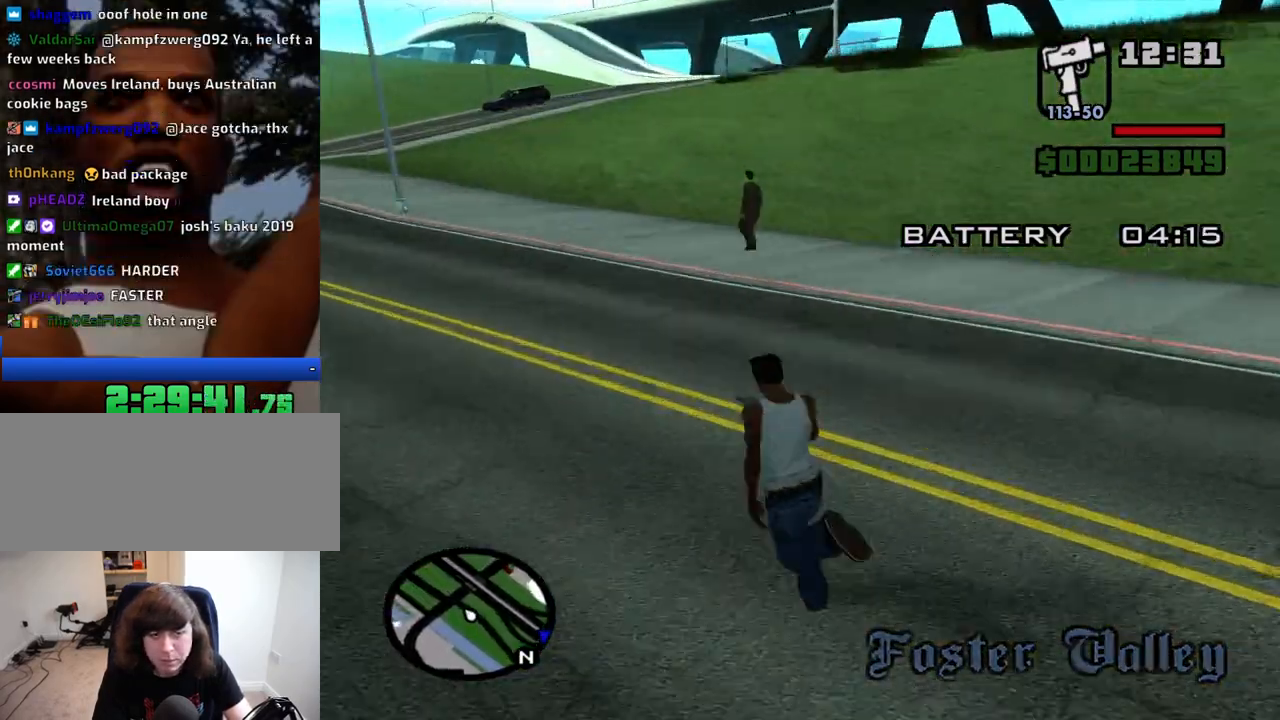
{"keys": ["a", "w"], "mouse": [], "events": [[83, "space", "up"], [183, "space", "down"], [216, "space", "up"], [466, "space", "down"], [500, "space", "up"]]}
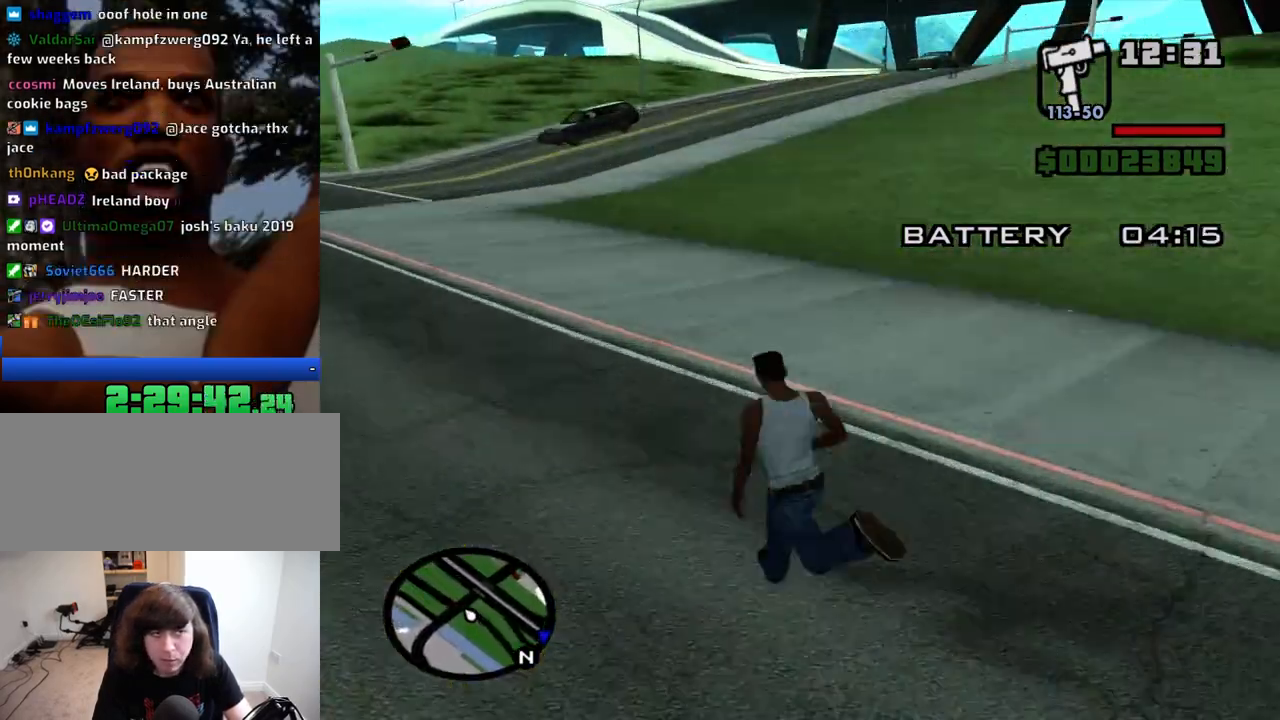
{"keys": ["a", "s"], "mouse": [], "events": [[100, "space", "down"], [150, "space", "up"], [200, "space", "down"], [233, "space", "up"], [233, "w", "up"], [283, "space", "down"], [333, "s", "down"], [433, "space", "up"]]}
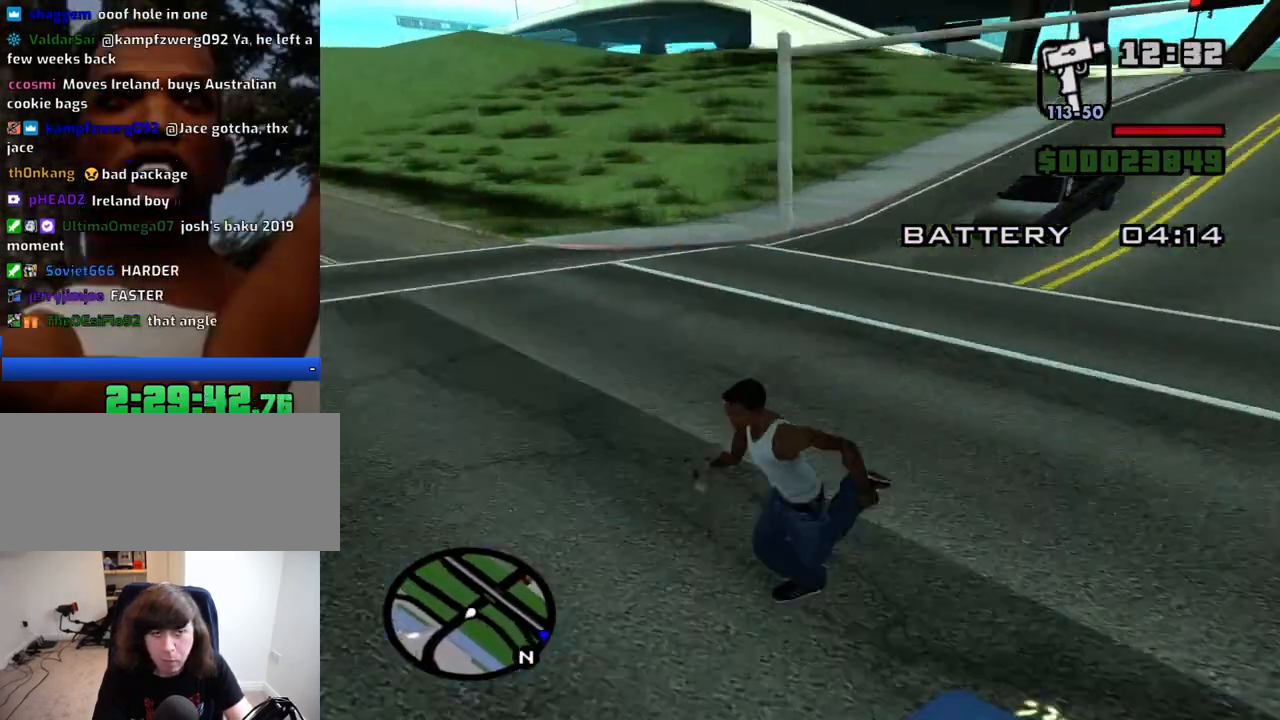
{"keys": ["a", "s", "space"], "mouse": [], "events": [[16, "space", "down"], [66, "space", "up"], [116, "space", "down"], [166, "space", "up"], [250, "space", "down"], [300, "space", "up"], [350, "space", "down"], [400, "space", "up"], [483, "space", "down"]]}
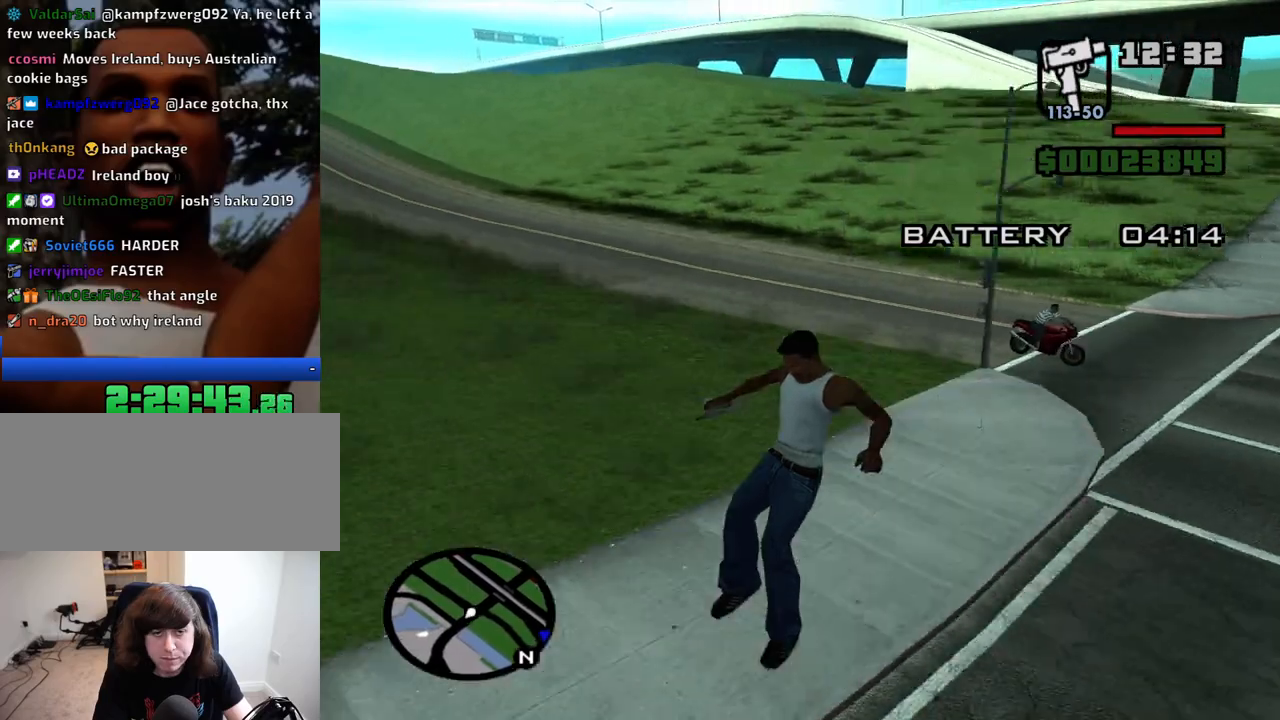
{"keys": ["s", "space"], "mouse": [], "events": [[133, "space", "up"], [183, "a", "up"], [233, "space", "down"], [416, "space", "up"], [500, "space", "down"]]}
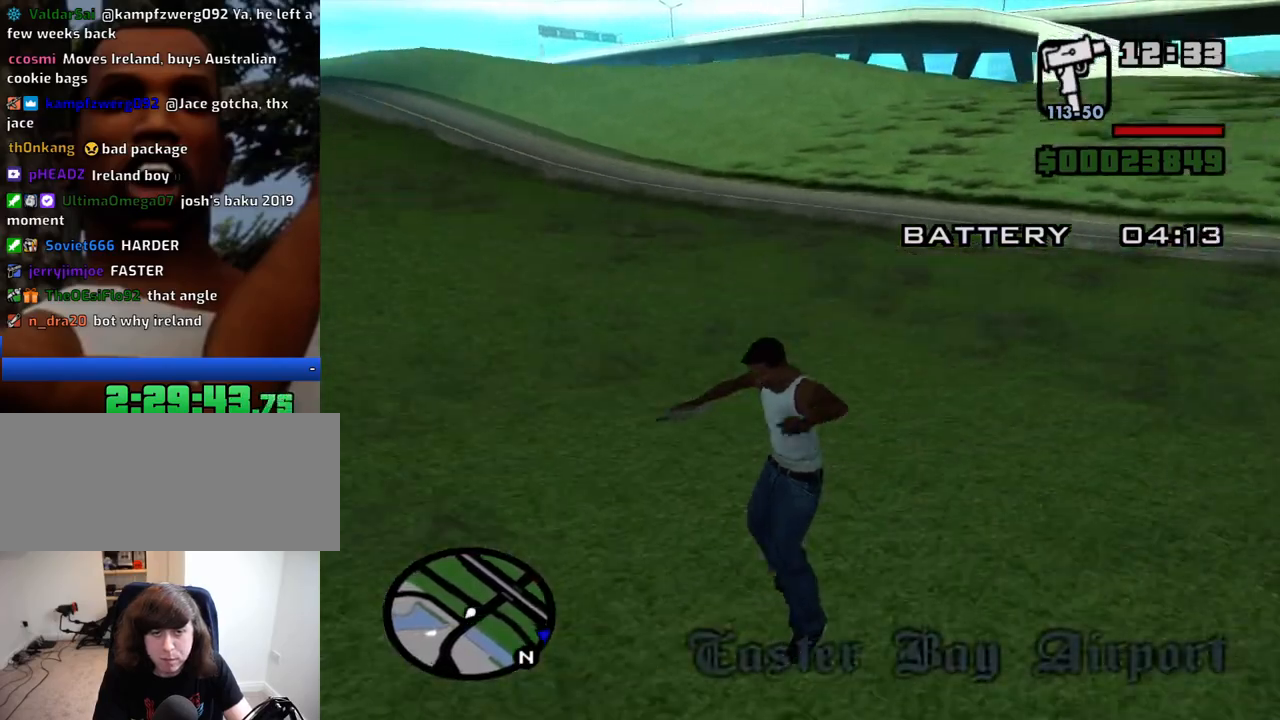
{"keys": ["s"], "mouse": [], "events": [[50, "space", "up"], [100, "space", "down"], [200, "space", "up"], [283, "space", "down"], [333, "space", "up"], [433, "space", "down"], [483, "space", "up"]]}
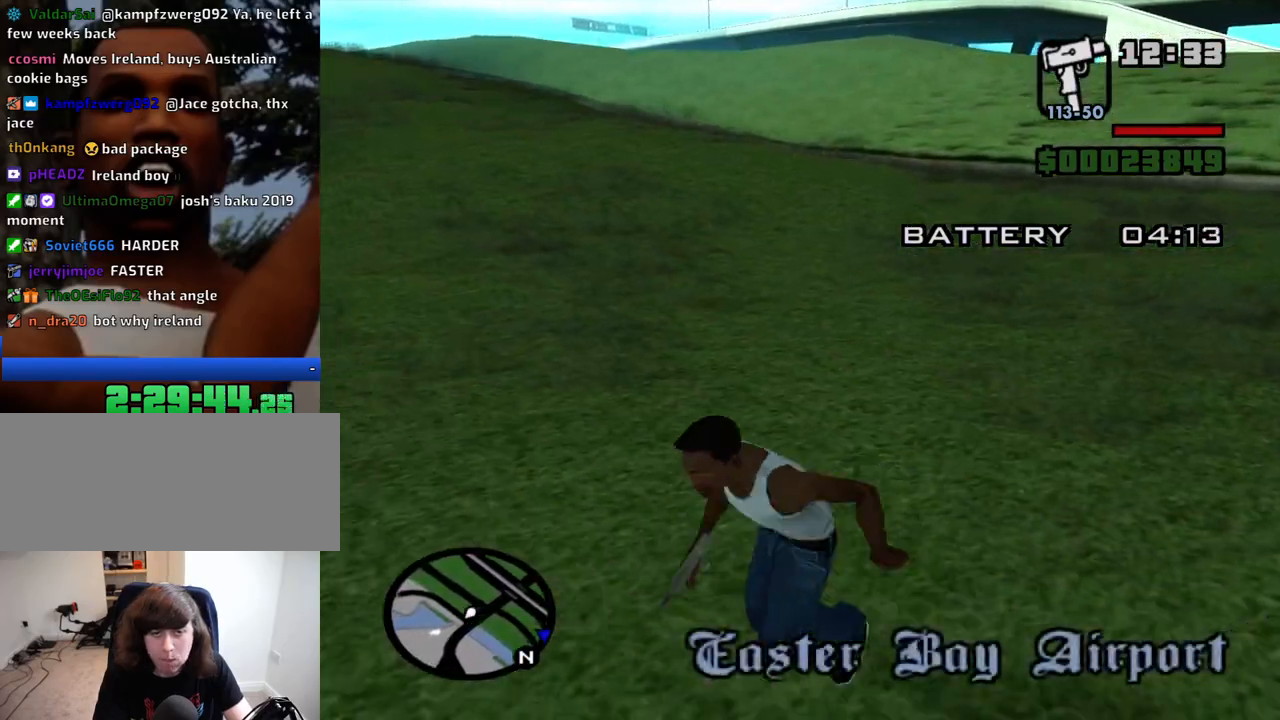
{"keys": ["d", "w"], "mouse": [], "events": [[300, "d", "down"], [400, "s", "up"], [483, "w", "down"]]}
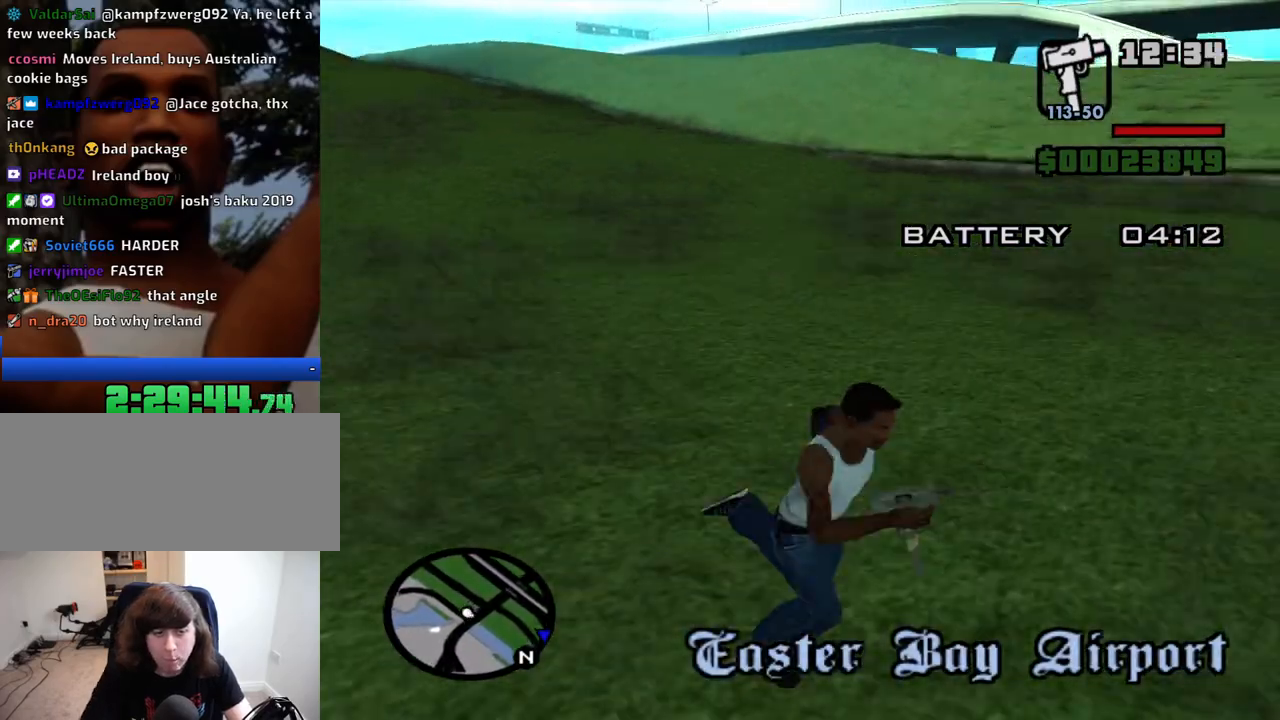
{"keys": ["d", "w"], "mouse": [], "events": [[366, "d", "up"], [500, "d", "down"]]}
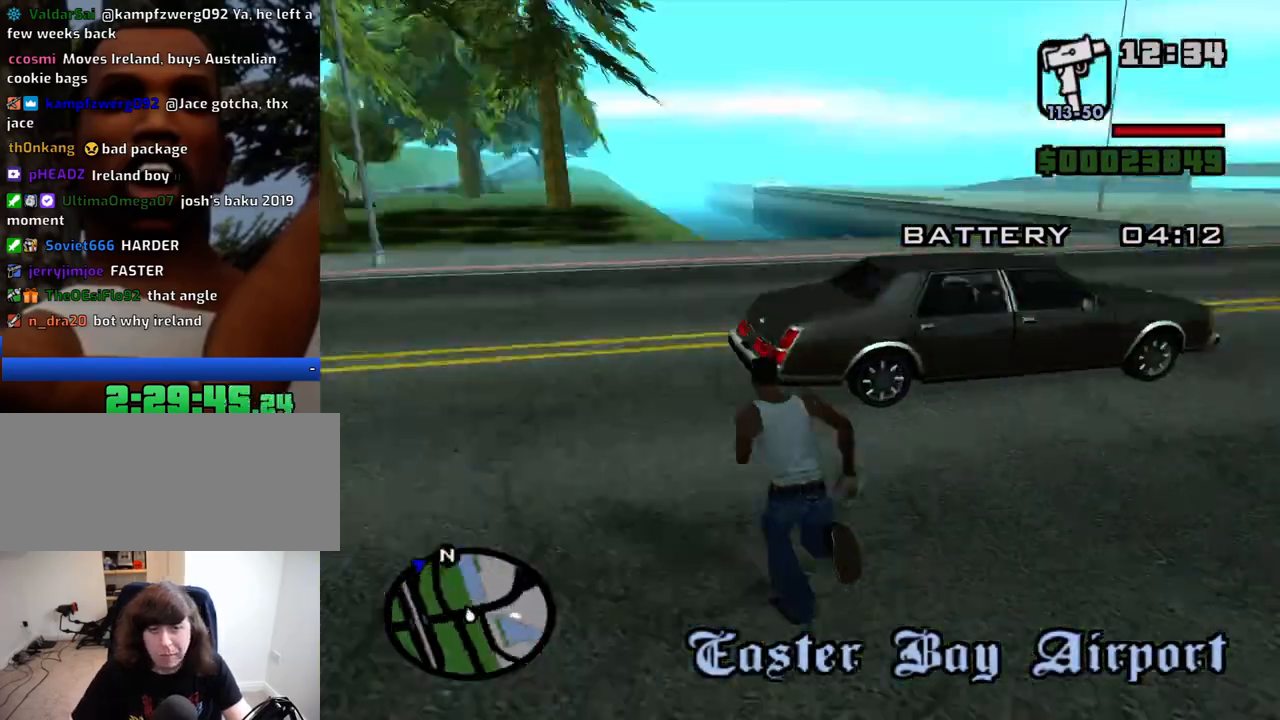
{"keys": ["space", "w"], "mouse": [], "events": [[233, "d", "up"], [433, "space", "down"]]}
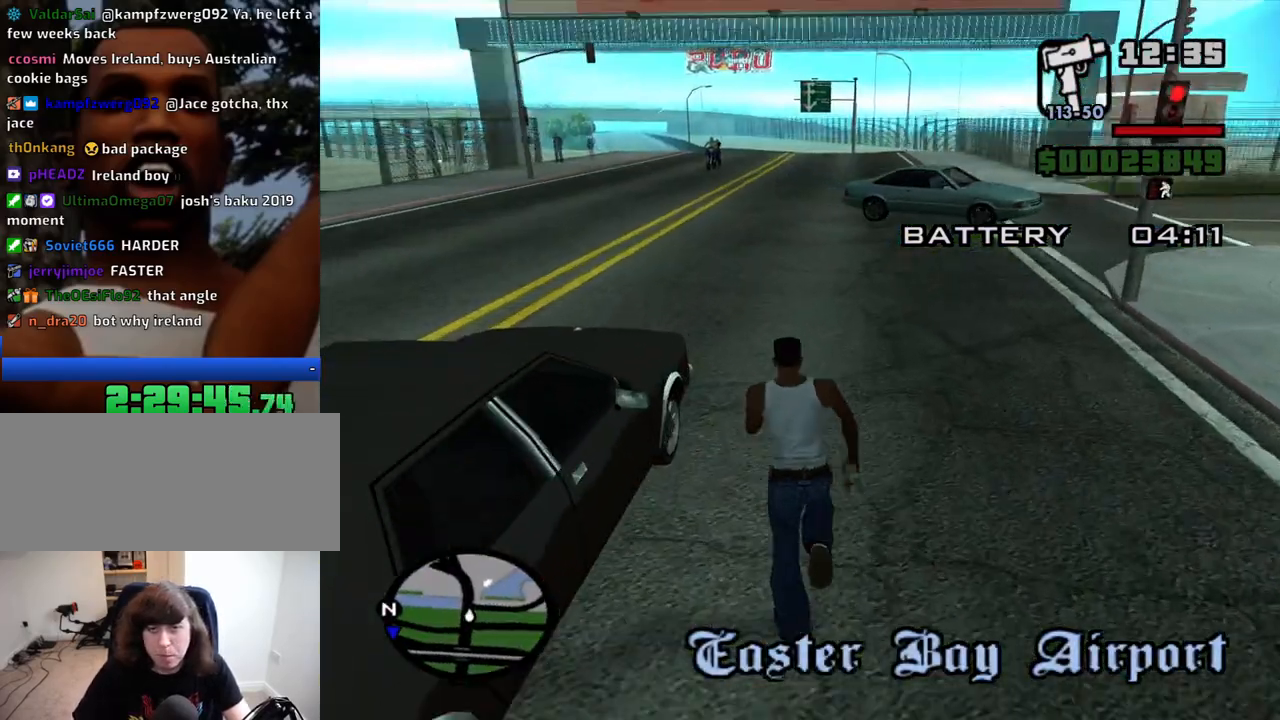
{"keys": ["space", "w"], "mouse": [], "events": [[16, "space", "up"], [66, "space", "down"], [116, "space", "up"], [216, "space", "down"], [250, "space", "up"], [350, "space", "down"], [400, "space", "up"], [483, "space", "down"]]}
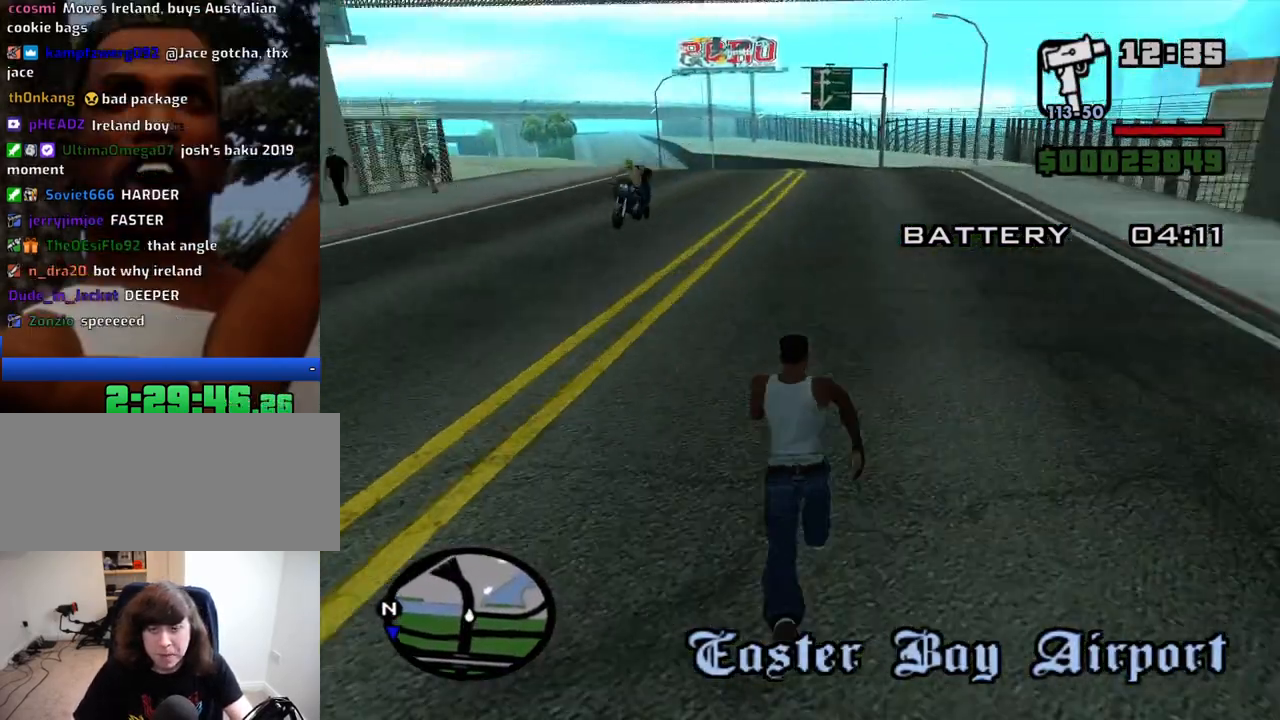
{"keys": ["w"], "mouse": [], "events": [[33, "space", "up"], [133, "space", "down"], [216, "space", "up"], [316, "space", "down"], [366, "space", "up"], [466, "space", "down"], [500, "space", "up"]]}
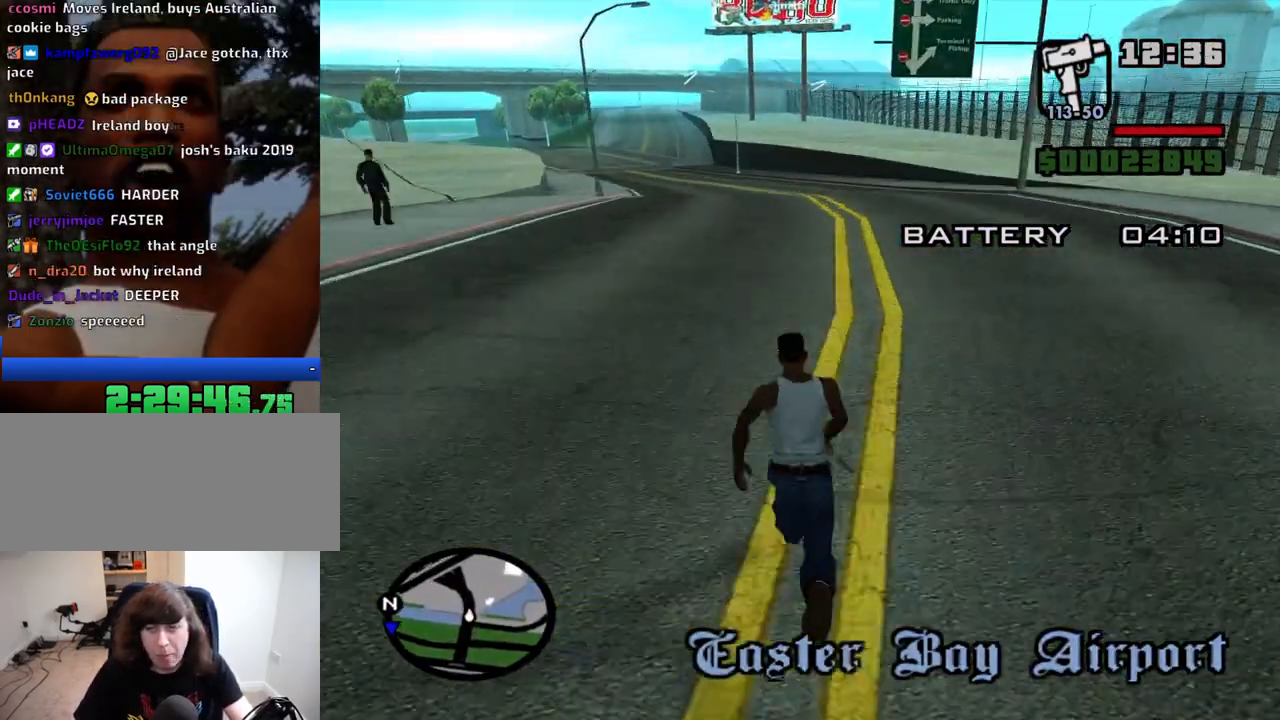
{"keys": ["w"], "mouse": [], "events": [[100, "space", "down"], [200, "space", "up"], [283, "space", "down"], [333, "space", "up"], [433, "space", "down"], [483, "space", "up"]]}
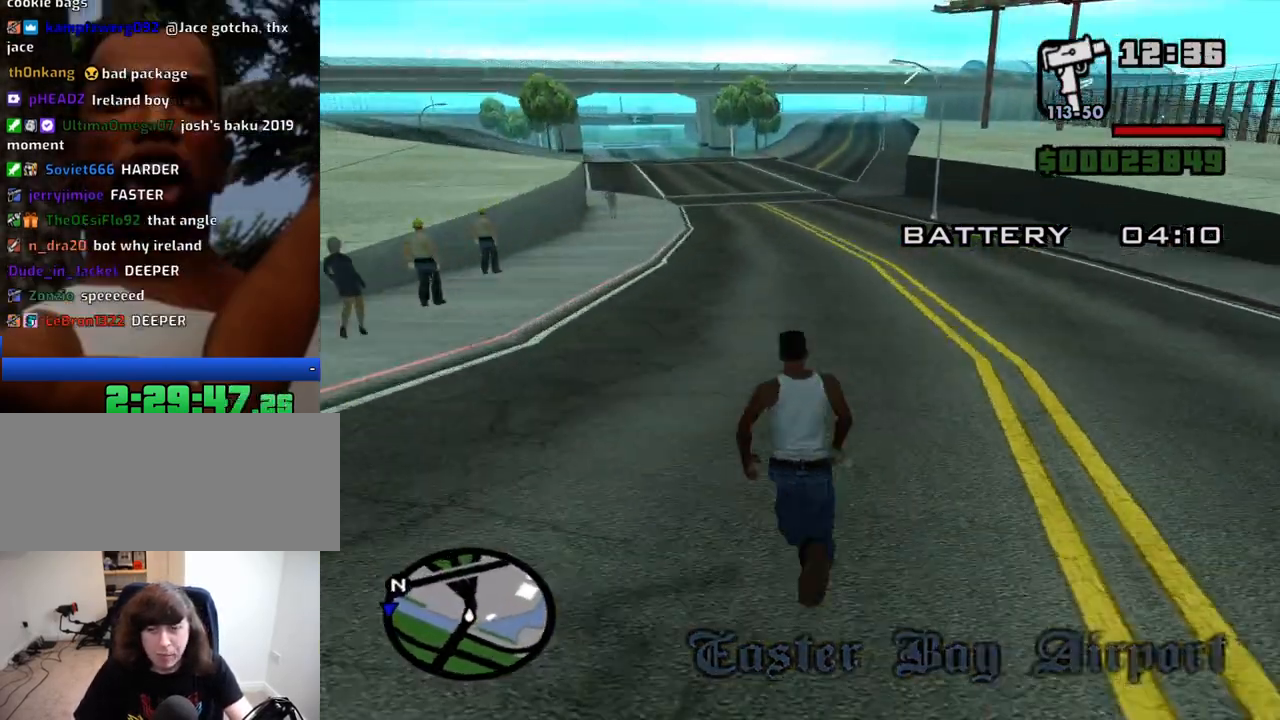
{"keys": ["w"], "mouse": [], "events": [[66, "space", "down"], [116, "space", "up"], [216, "space", "down"], [300, "space", "up"], [400, "space", "down"], [450, "space", "up"]]}